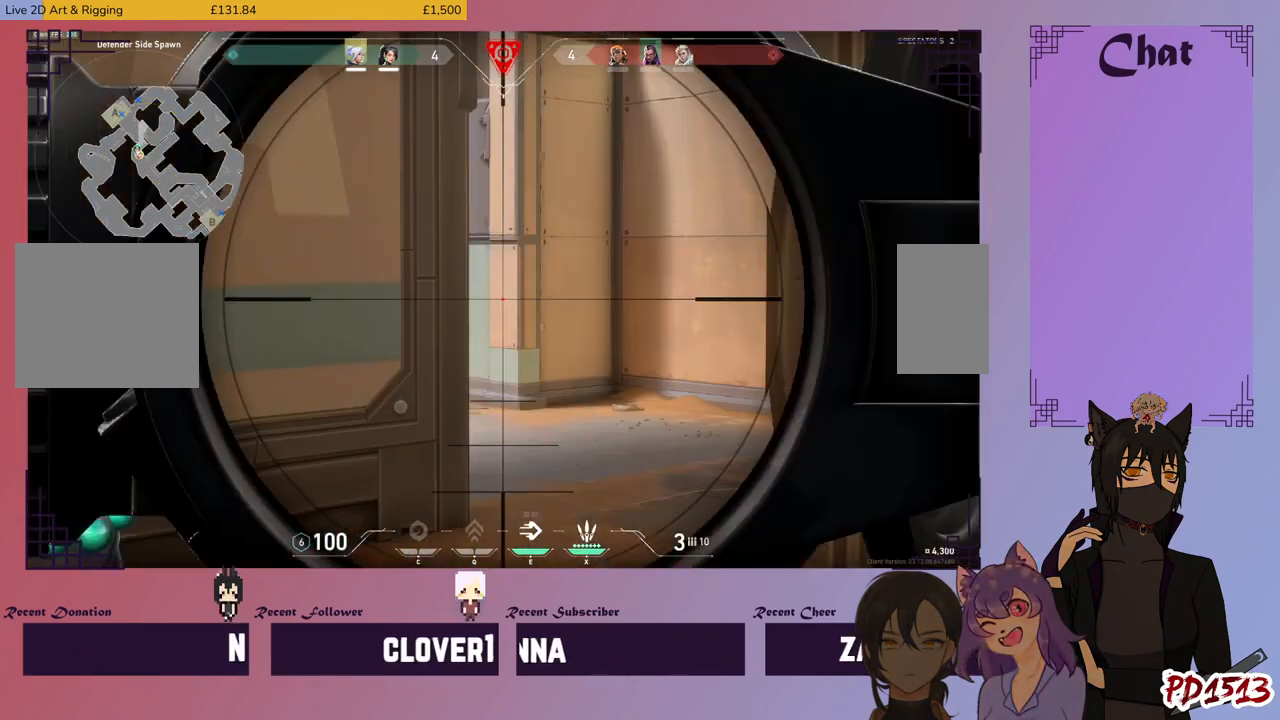
Gameplay with keyboard and mouse; each line is a JSON object with the keys and mouse buttons held at the frame after it. "events" lists presses ("down") and releases ("up") of "a", "c", "ctrl", "d", "e", "f", "q", "r", "s", "shift", "space", "tab", "v", "w", "x", "z", "mouse_left", "mouse_wheel", "mouse_right", "mouse_mb4" and "mouse_mb5" between this image and that frame as [ms after this image, input, new state], when the widget could be followed in between. "mouse_left", "mouse_wheel", "mouse_right", "mouse_mb4", "mouse_mb5" = the "left", "wheel", "right", "mb4", "mb5" buttons of the "mouse" list. No other keys are recorded. "wheel" means that the mouse wheel is clicked or scrolled. Mouse movement is not recorded.
{"keys": ["shift"], "mouse": [], "events": []}
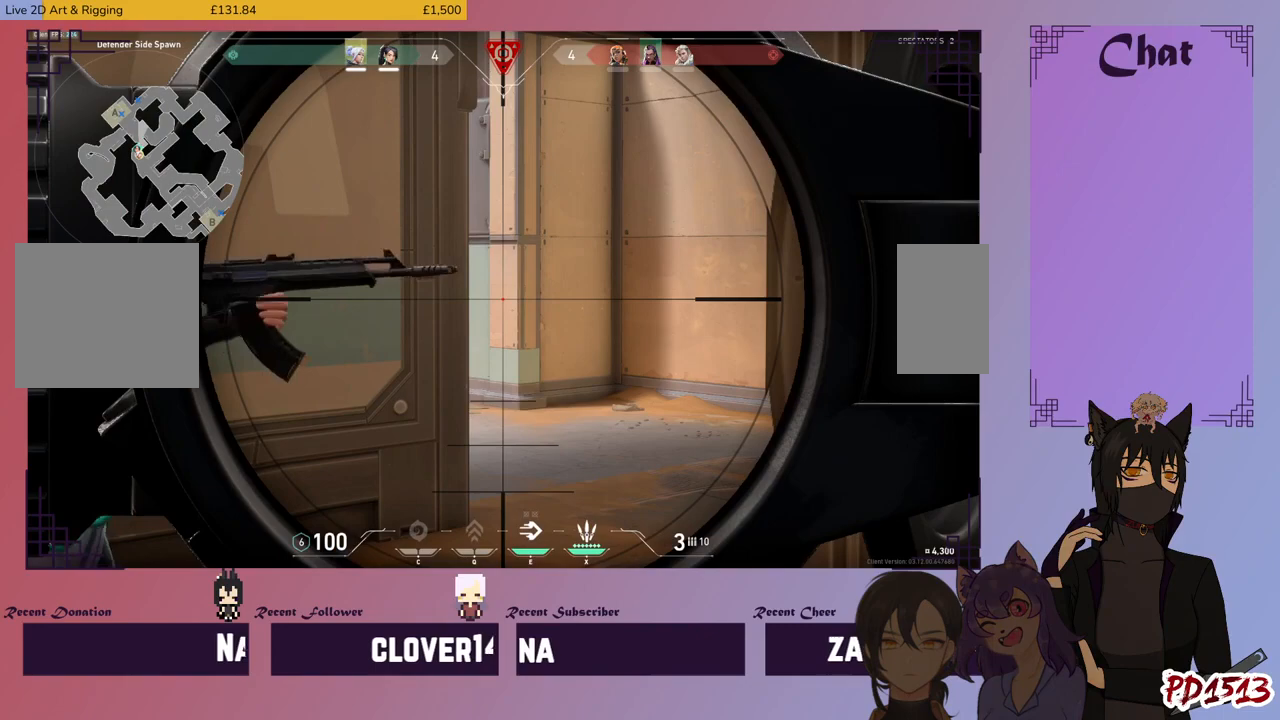
{"keys": ["shift"], "mouse": [], "events": []}
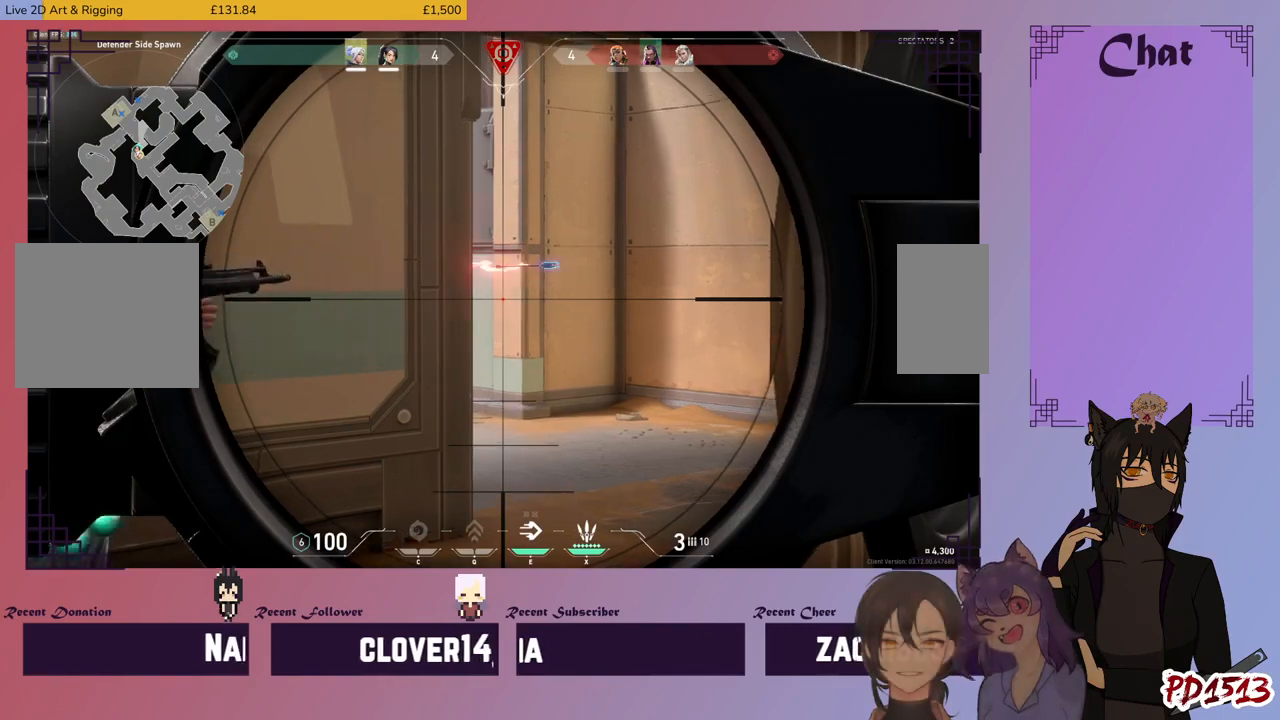
{"keys": ["shift"], "mouse": [], "events": []}
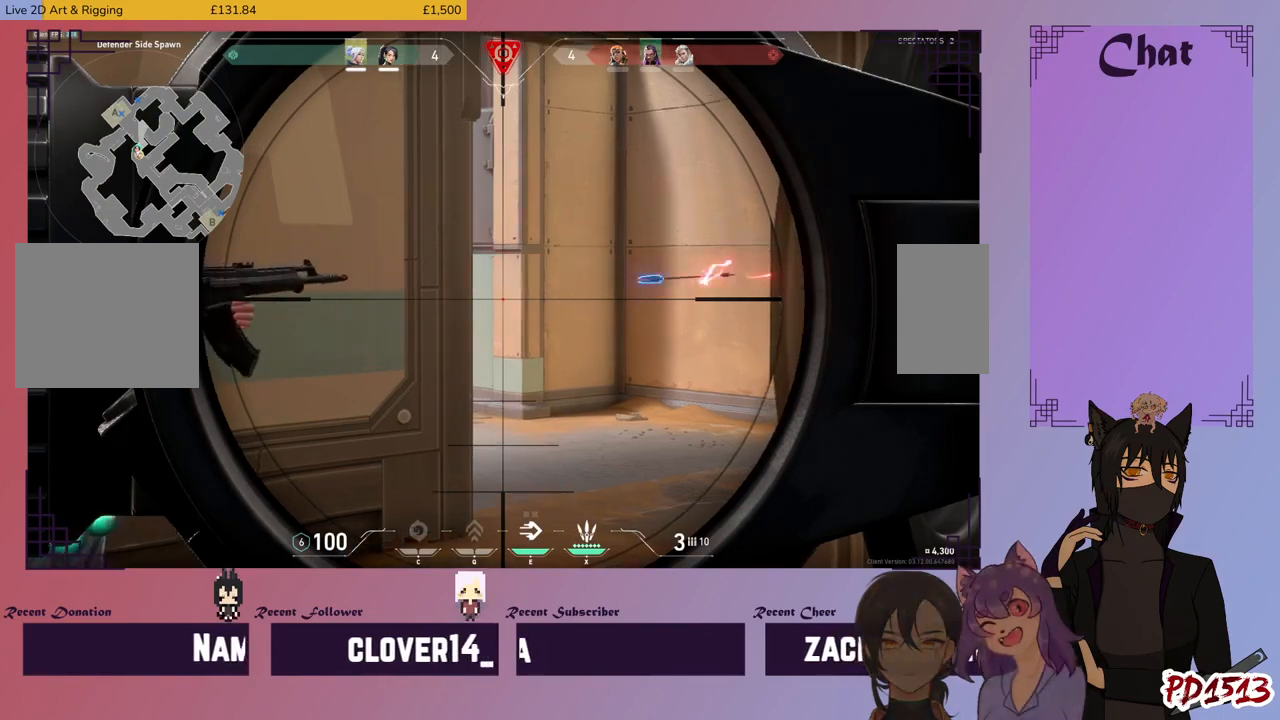
{"keys": ["shift"], "mouse": [], "events": []}
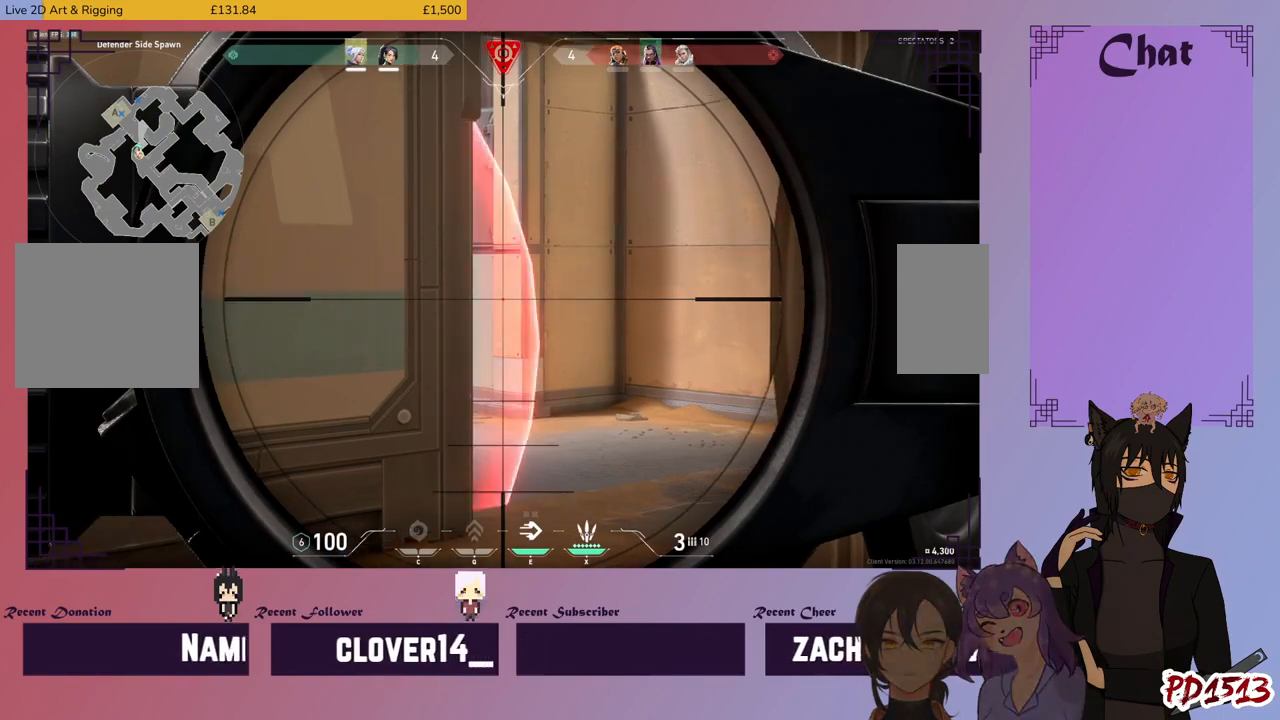
{"keys": ["shift"], "mouse": [], "events": []}
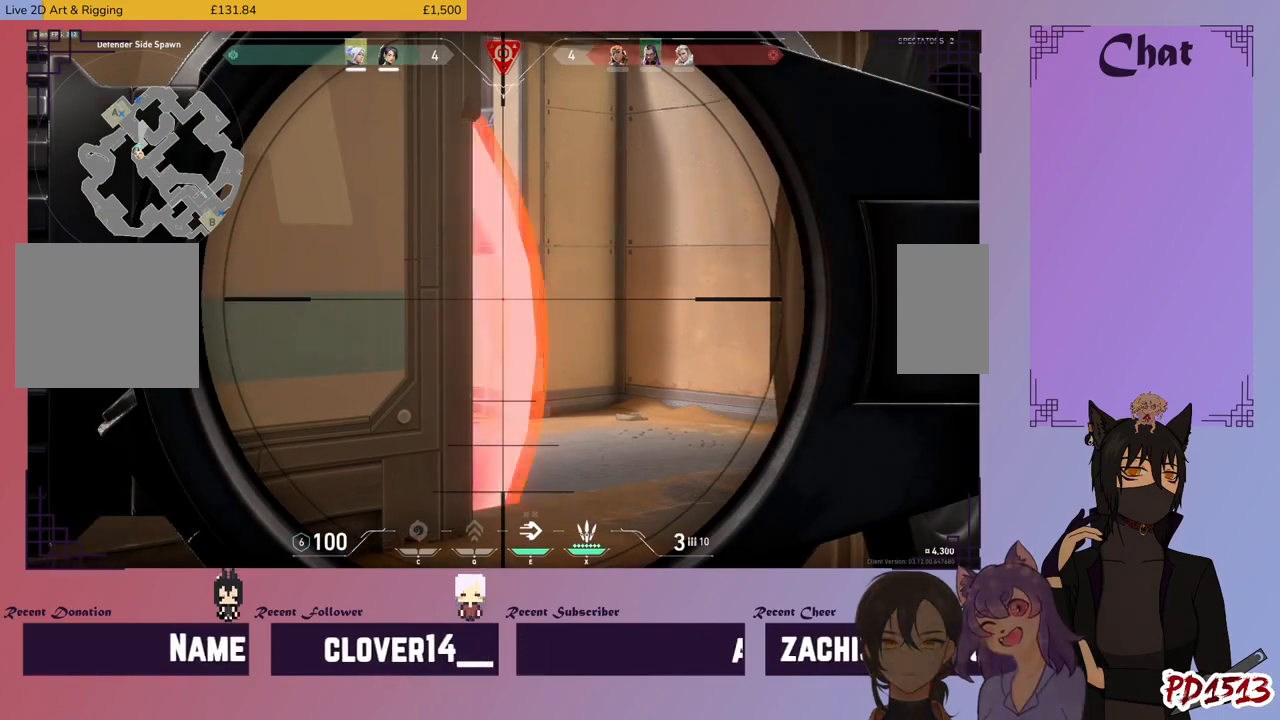
{"keys": ["shift"], "mouse": [], "events": []}
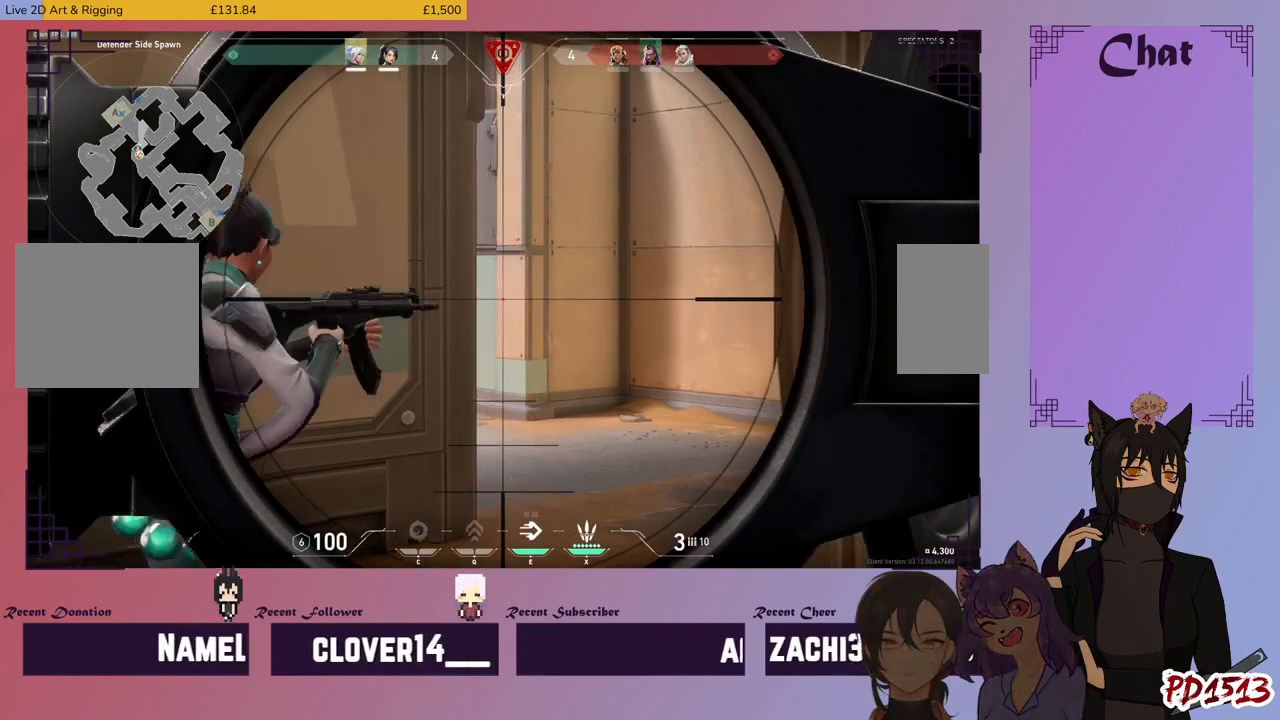
{"keys": ["shift"], "mouse": ["right"], "events": [[167, "mouse_right", "down"], [300, "mouse_right", "up"], [500, "mouse_right", "down"]]}
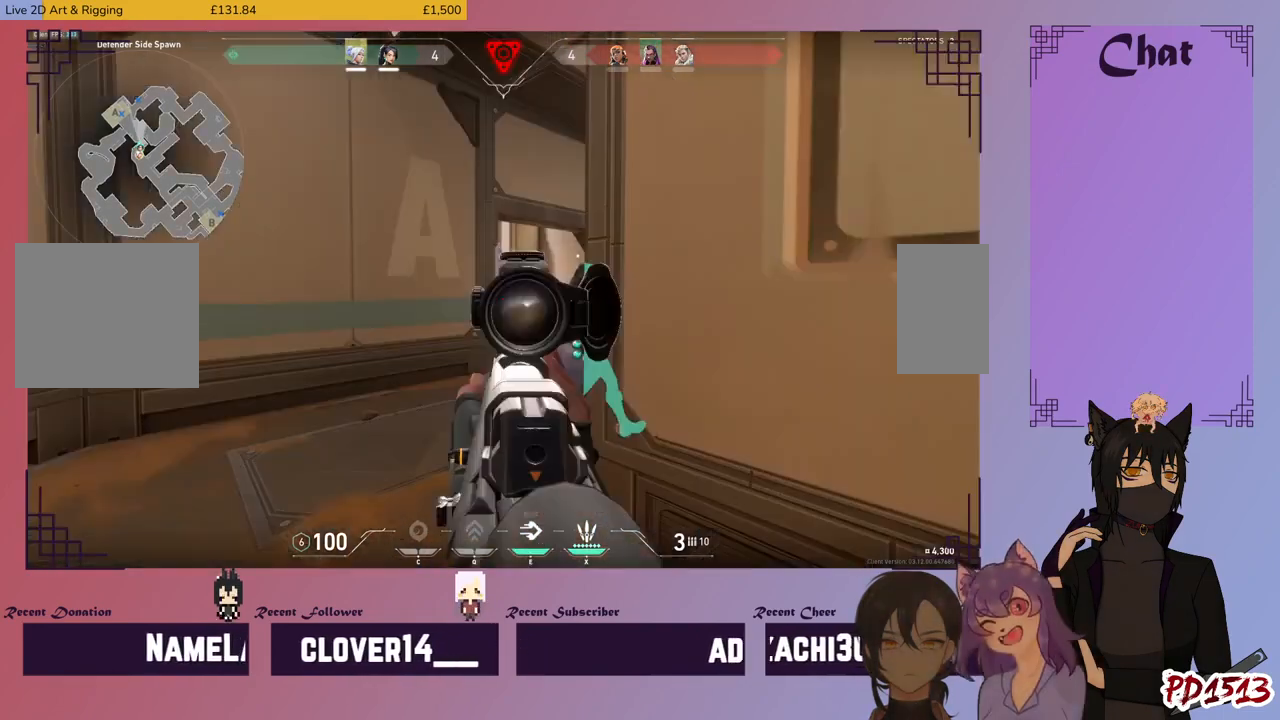
{"keys": ["shift", "w"], "mouse": [], "events": [[67, "w", "down"], [134, "mouse_right", "up"], [367, "w", "up"], [400, "w", "down"]]}
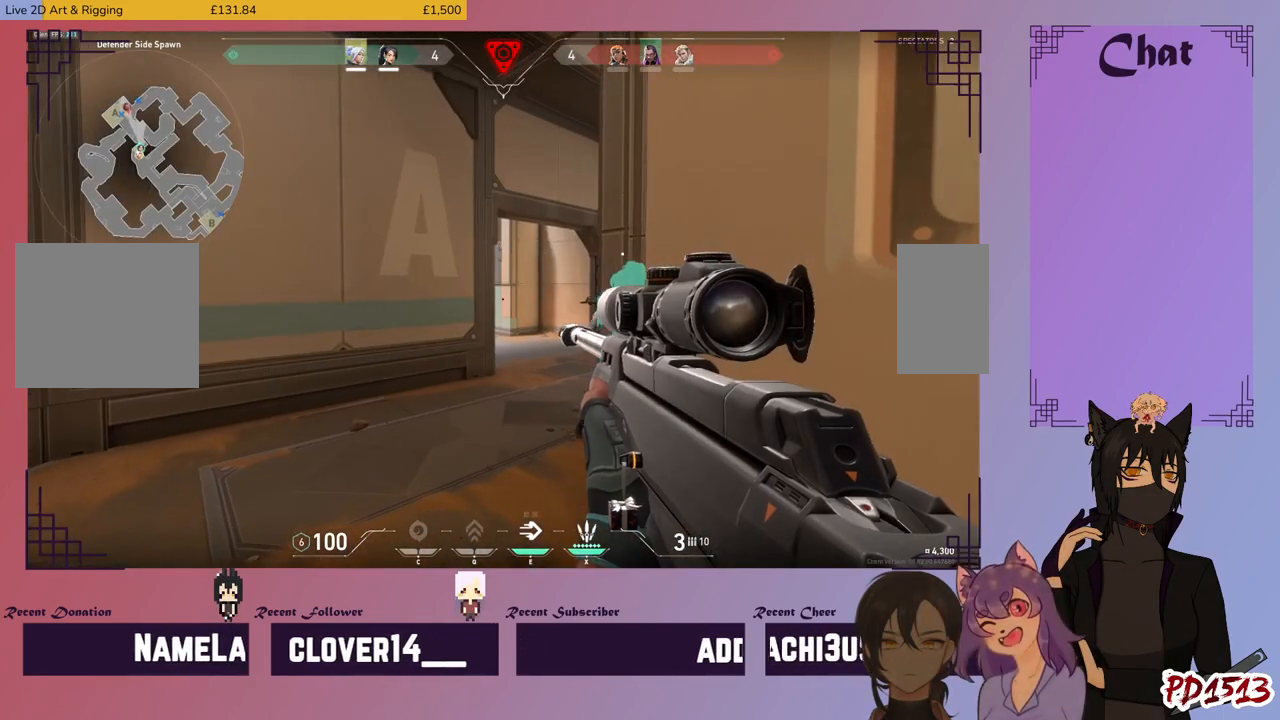
{"keys": ["a", "shift", "w"], "mouse": [], "events": [[167, "a", "down"]]}
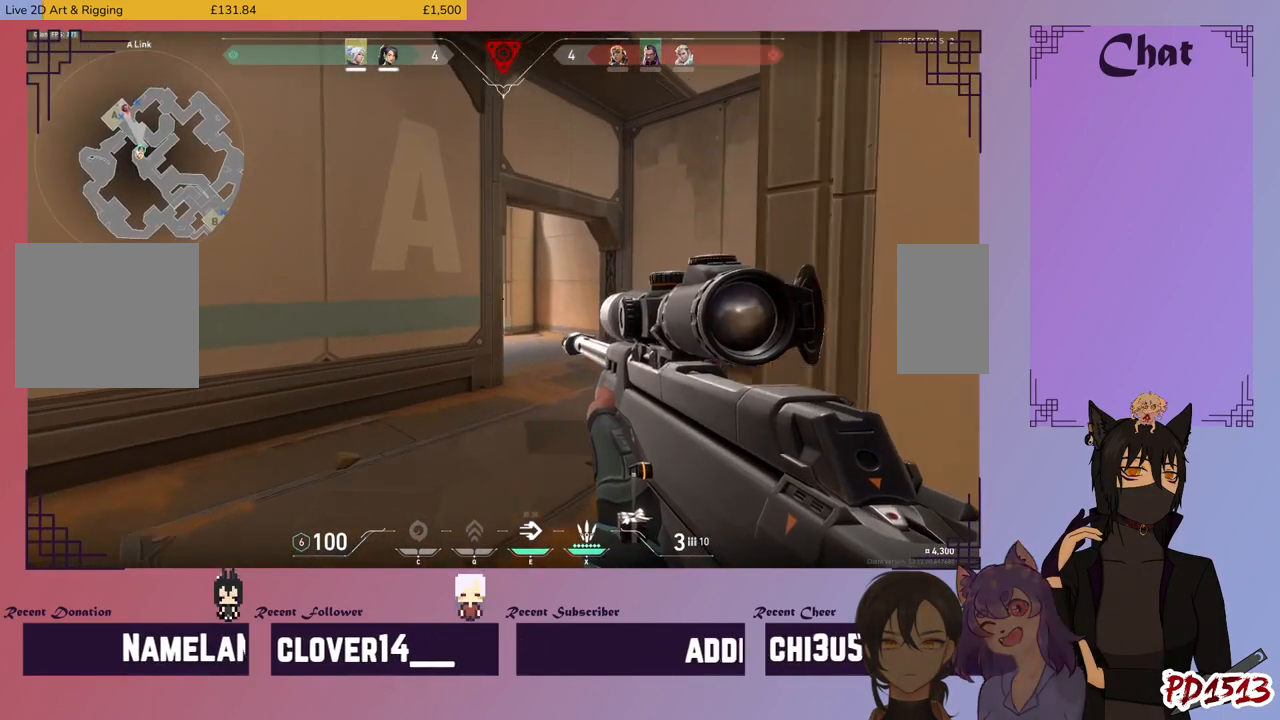
{"keys": ["d", "shift", "w"], "mouse": [], "events": [[167, "a", "up"], [500, "d", "down"]]}
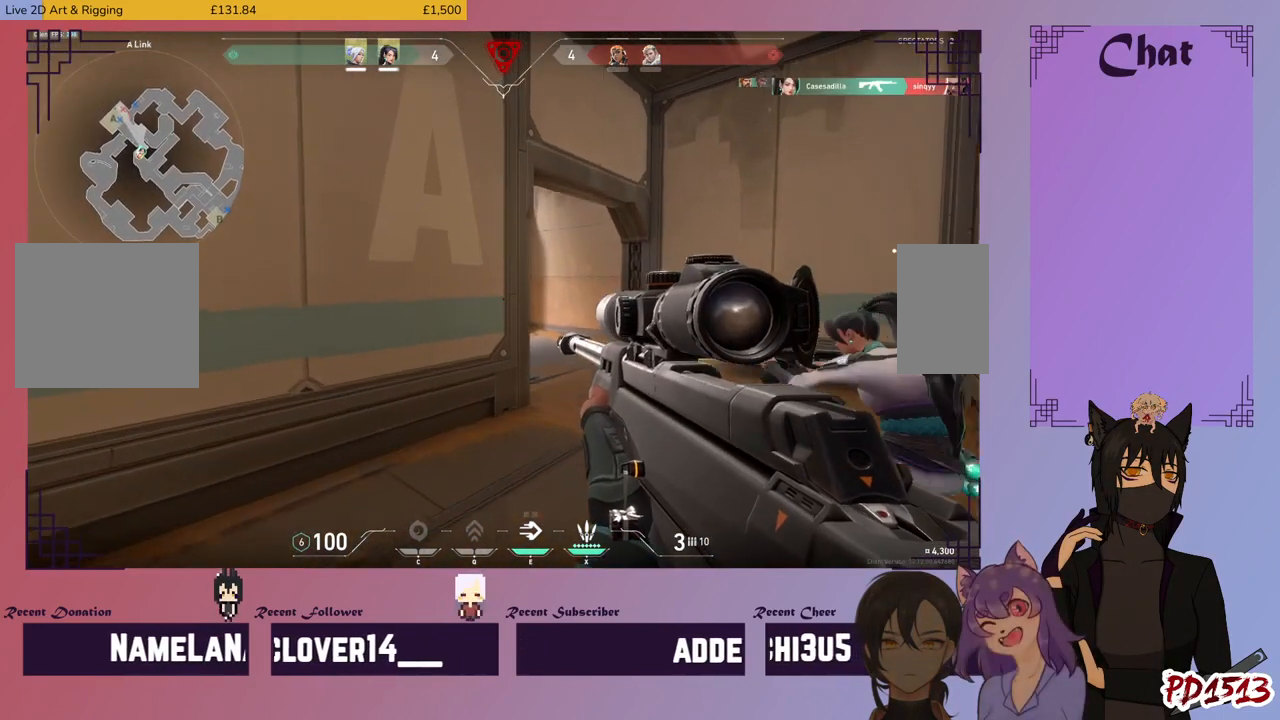
{"keys": ["d"], "mouse": ["right"], "events": [[167, "shift", "up"], [234, "w", "up"], [467, "mouse_right", "down"]]}
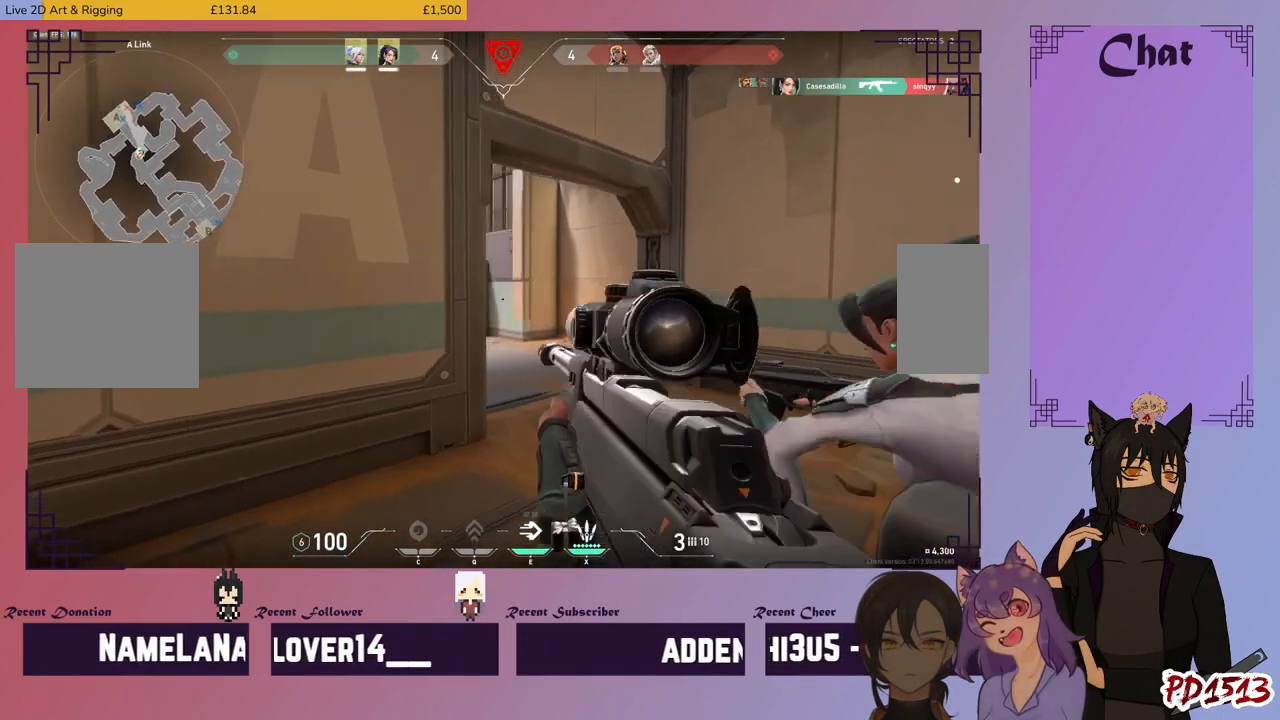
{"keys": ["d"], "mouse": [], "events": [[100, "mouse_right", "up"]]}
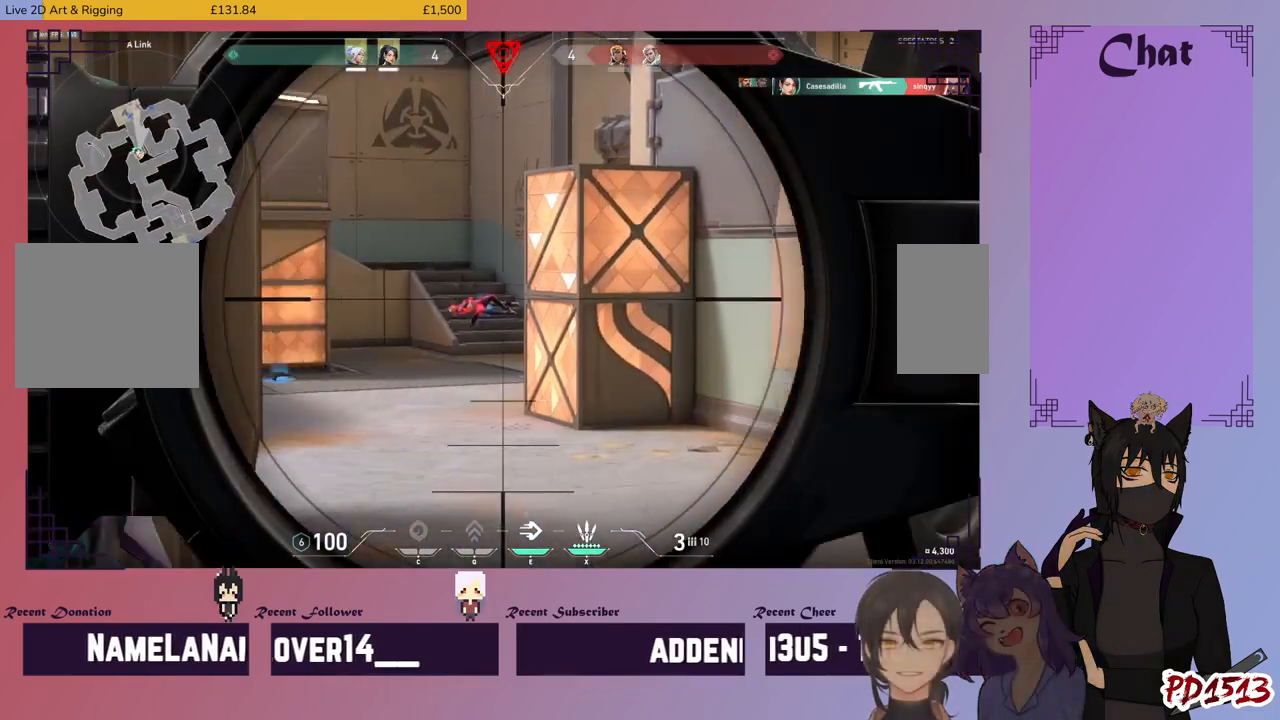
{"keys": ["d"], "mouse": [], "events": [[134, "d", "up"], [400, "d", "down"]]}
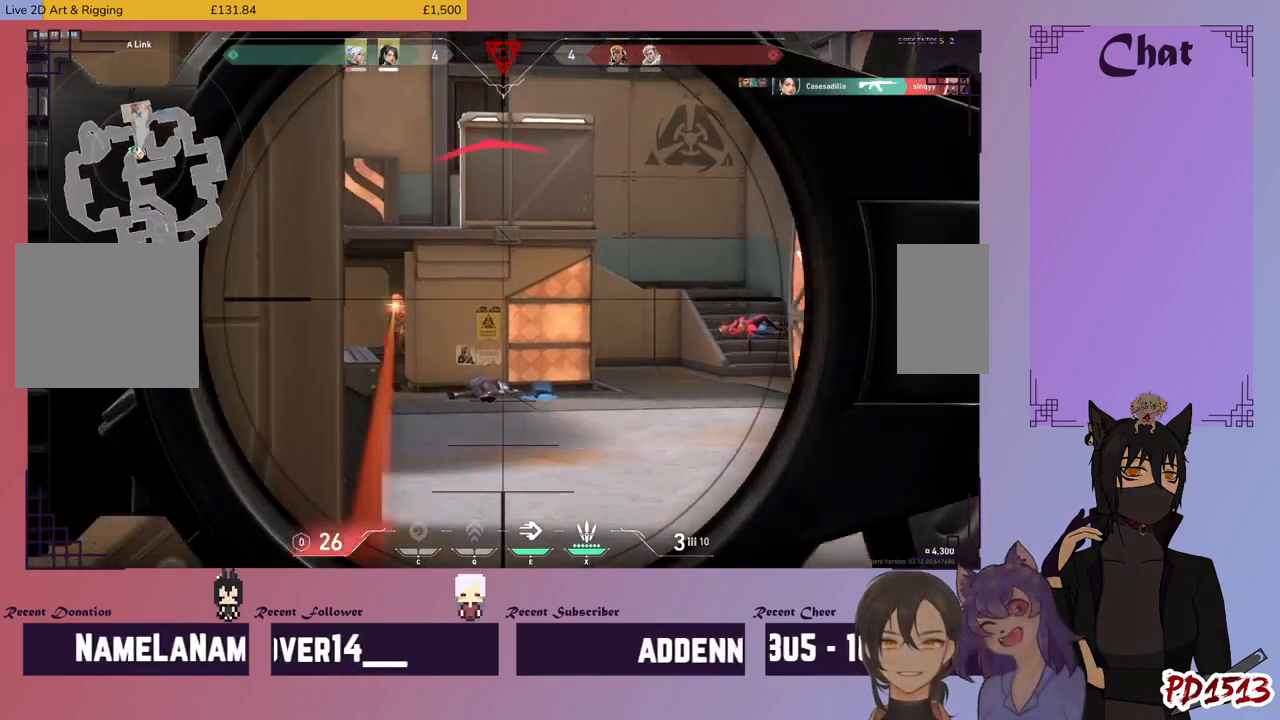
{"keys": [], "mouse": [], "events": [[334, "d", "up"], [400, "mouse_left", "down"], [500, "mouse_left", "up"]]}
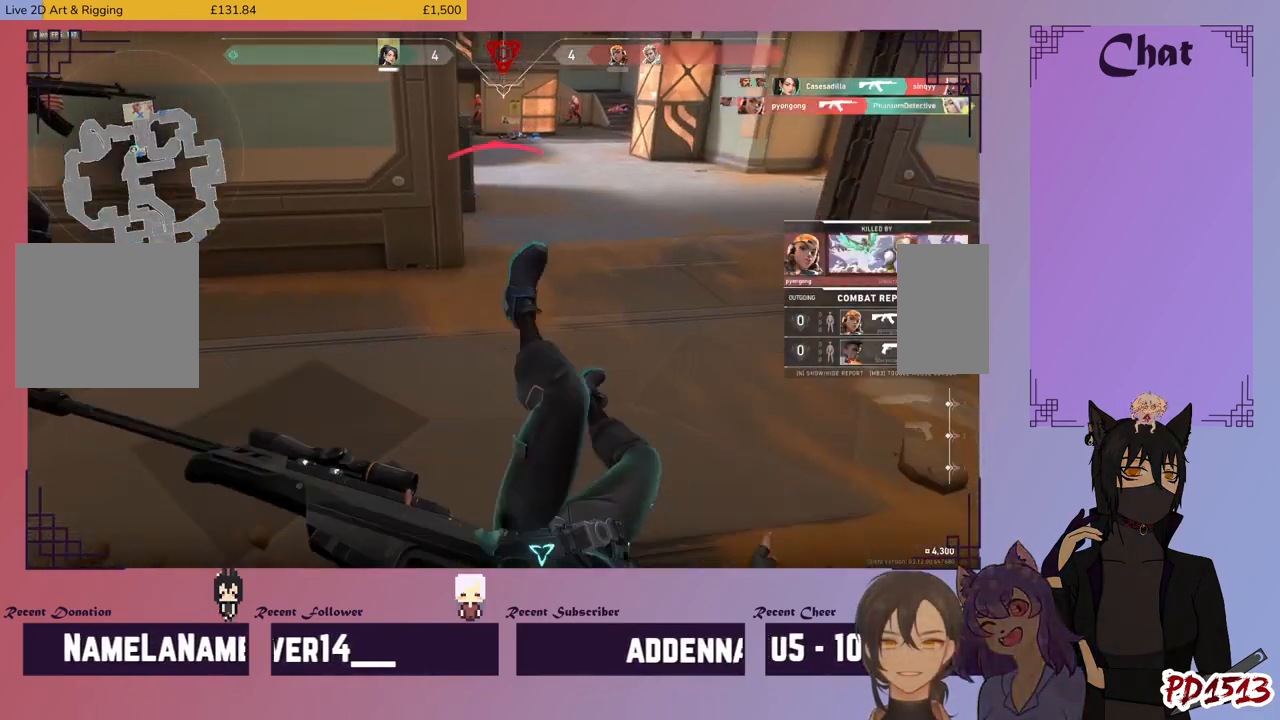
{"keys": [], "mouse": [], "events": []}
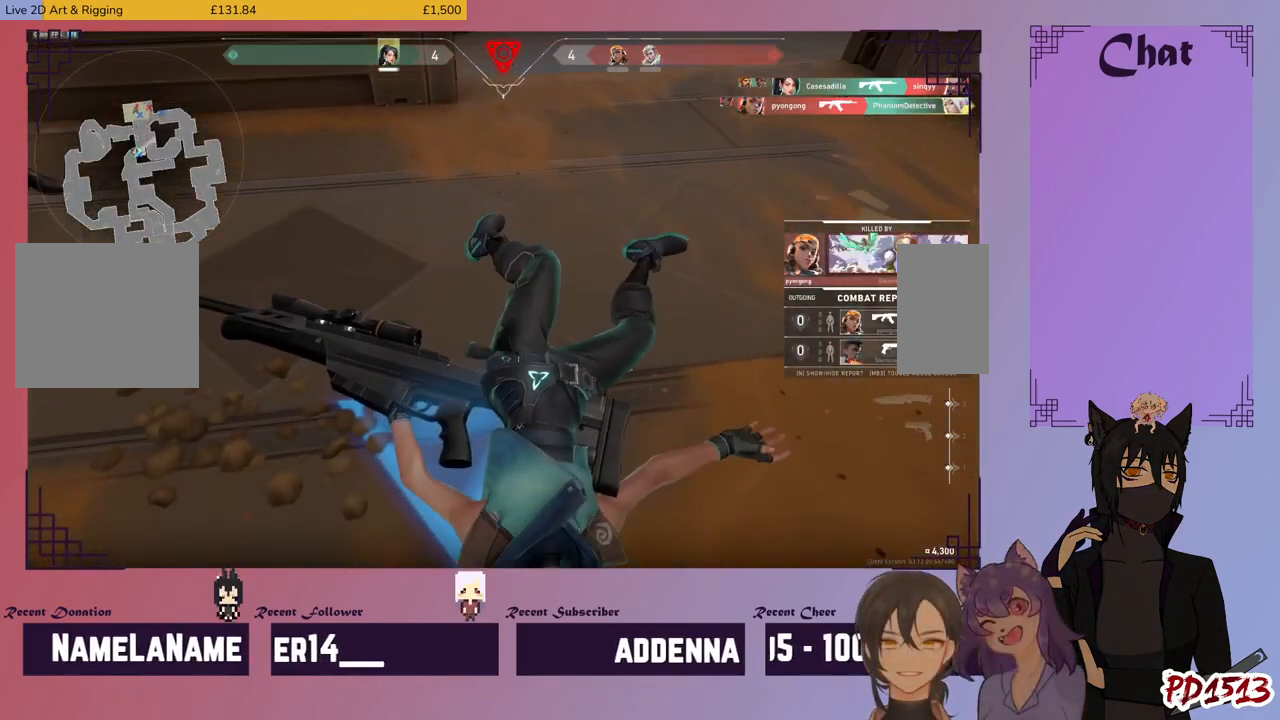
{"keys": [], "mouse": [], "events": []}
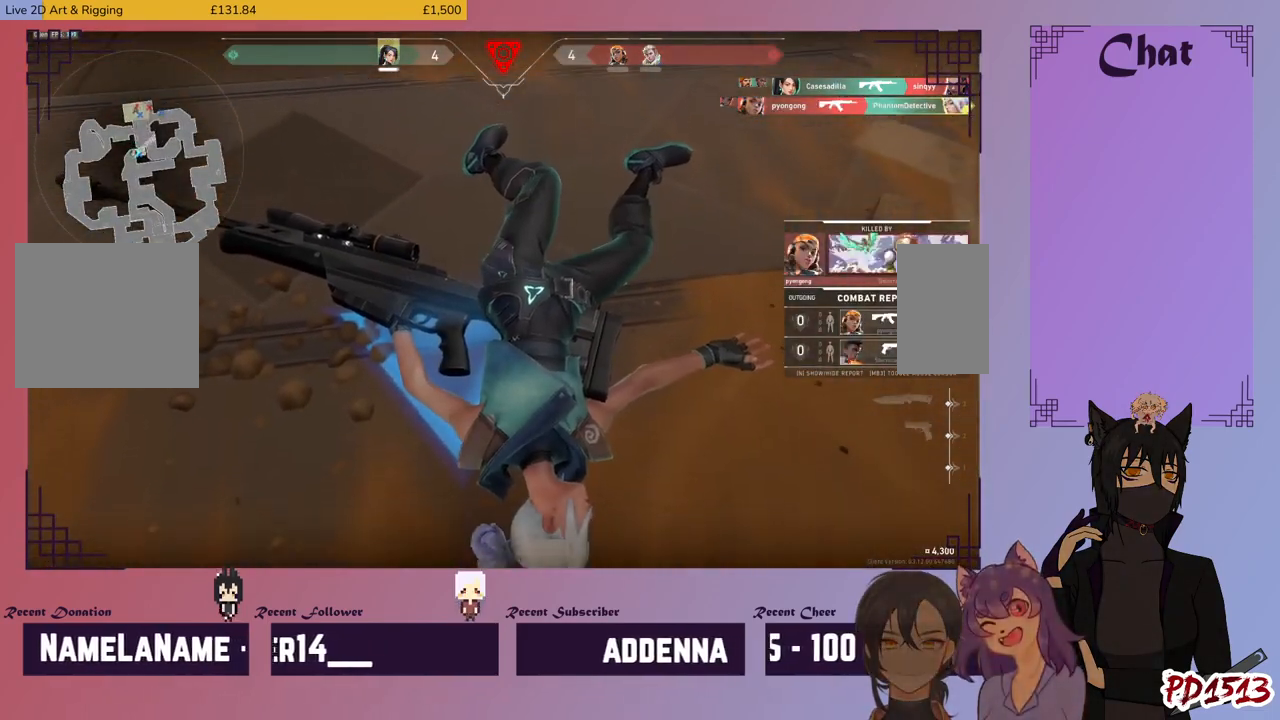
{"keys": [], "mouse": ["mb5"], "events": [[434, "mouse_mb5", "down"]]}
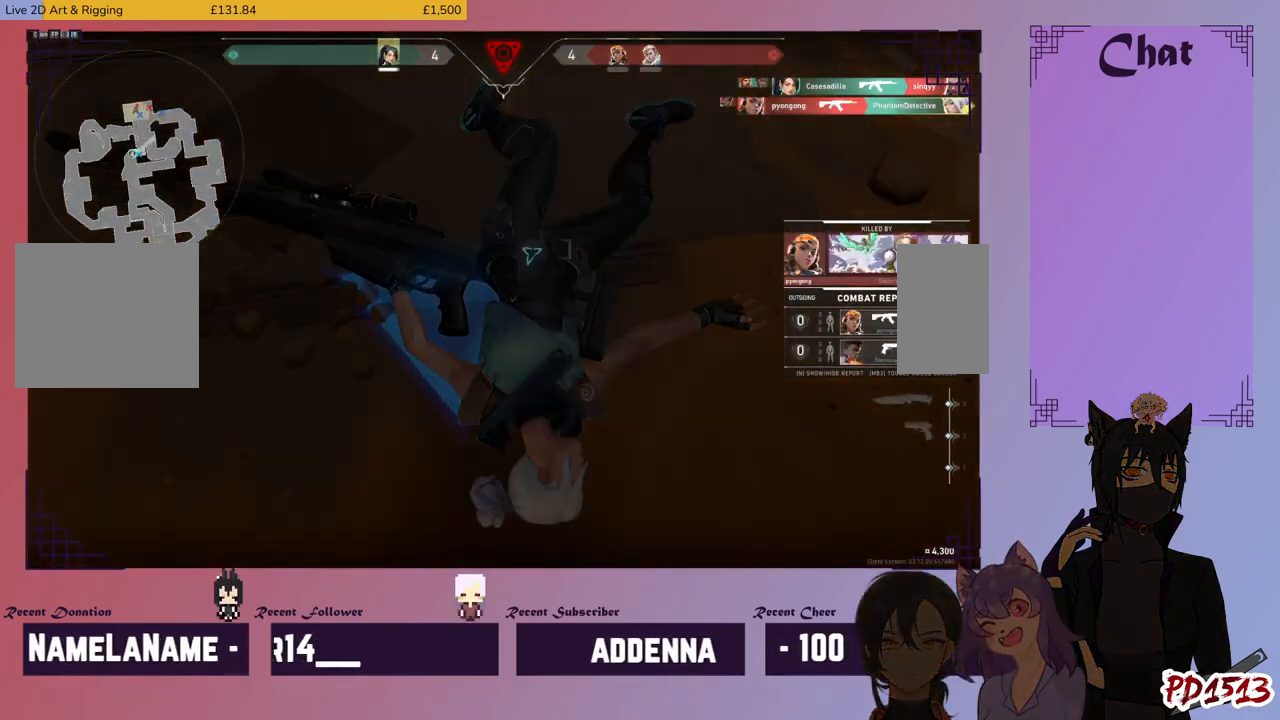
{"keys": [], "mouse": ["mb5"], "events": []}
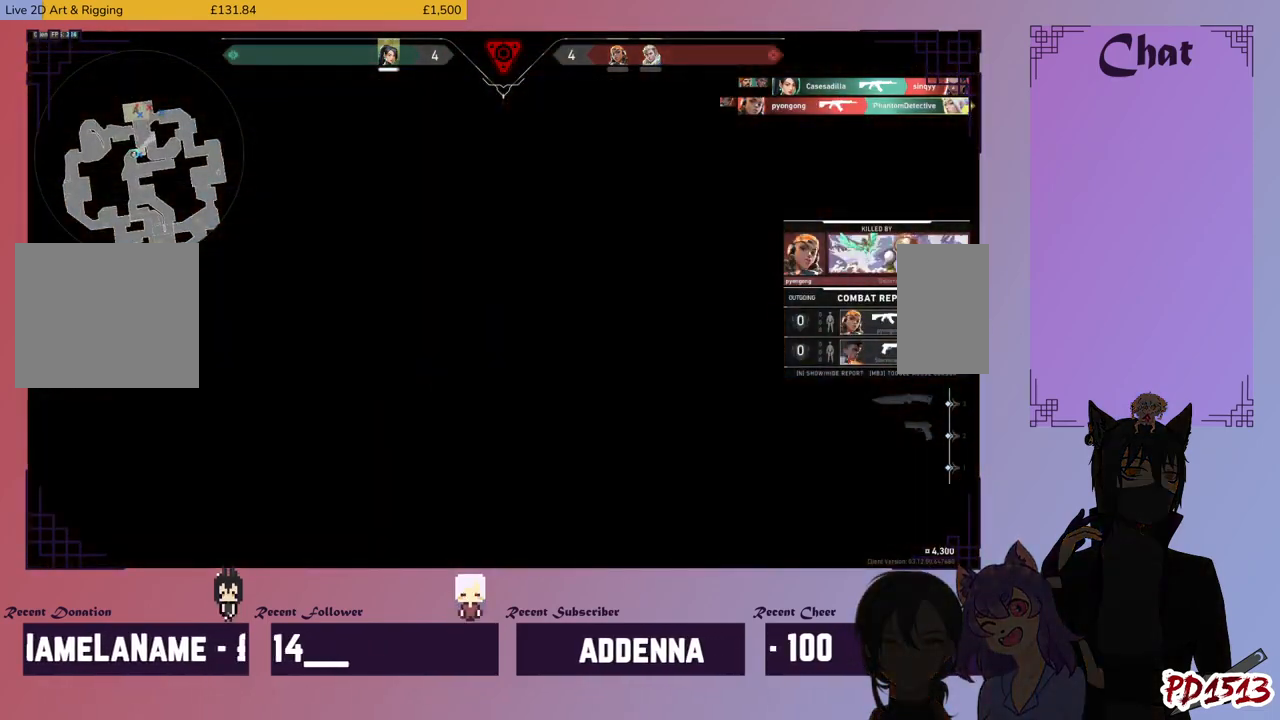
{"keys": [], "mouse": [], "events": [[234, "mouse_mb5", "up"]]}